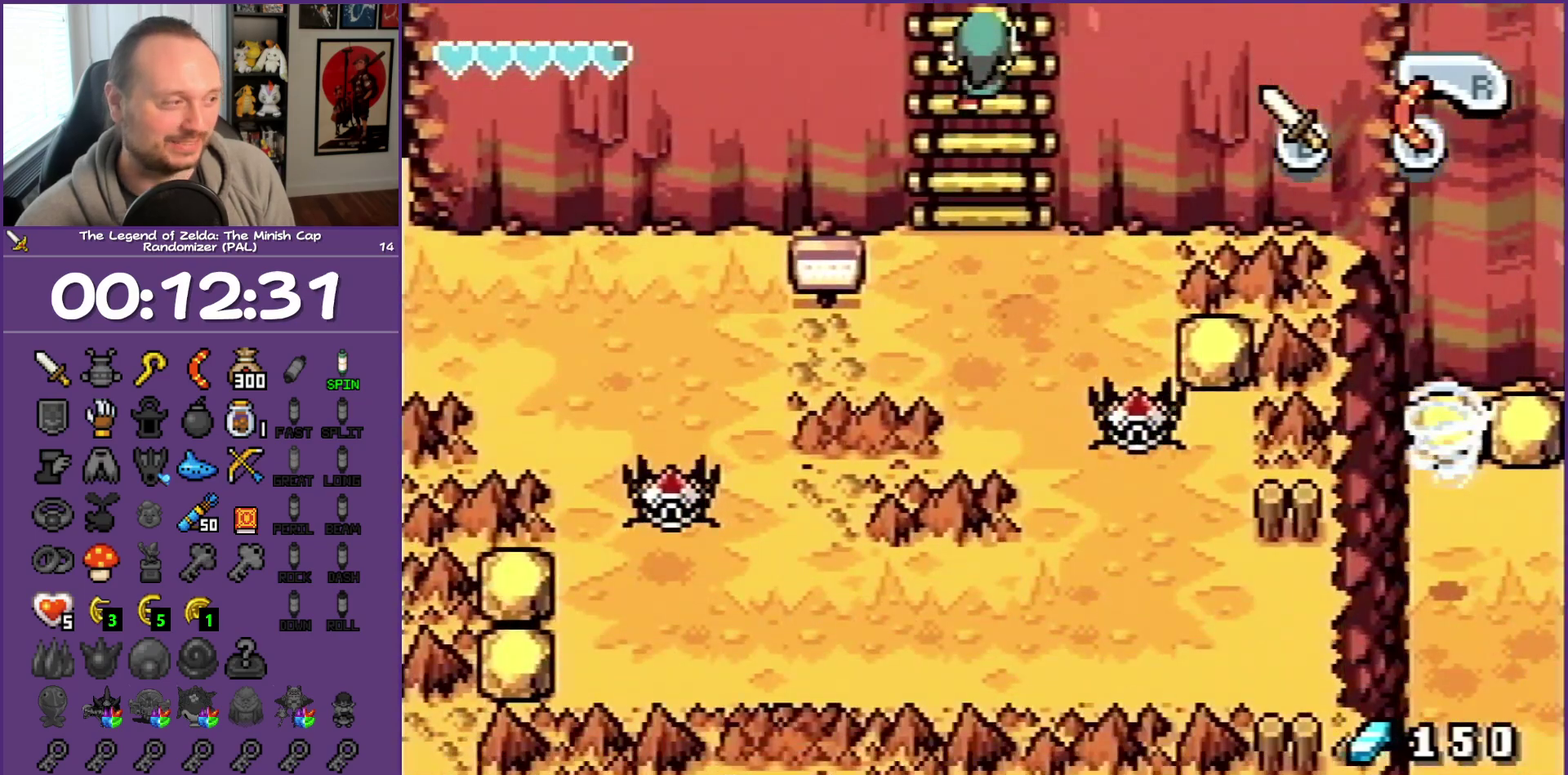
Gameplay with a controller (Nintendo layout); each line is a JSON object with the inputs held at the frame after it. "events" lists button and stick changes between this image and that frame as [ms after this image, input, new state], when the widget could be followed in between. Not read: L3 R3 left_stick right_stick.
{"buttons": ["DPAD_DOWN"], "events": []}
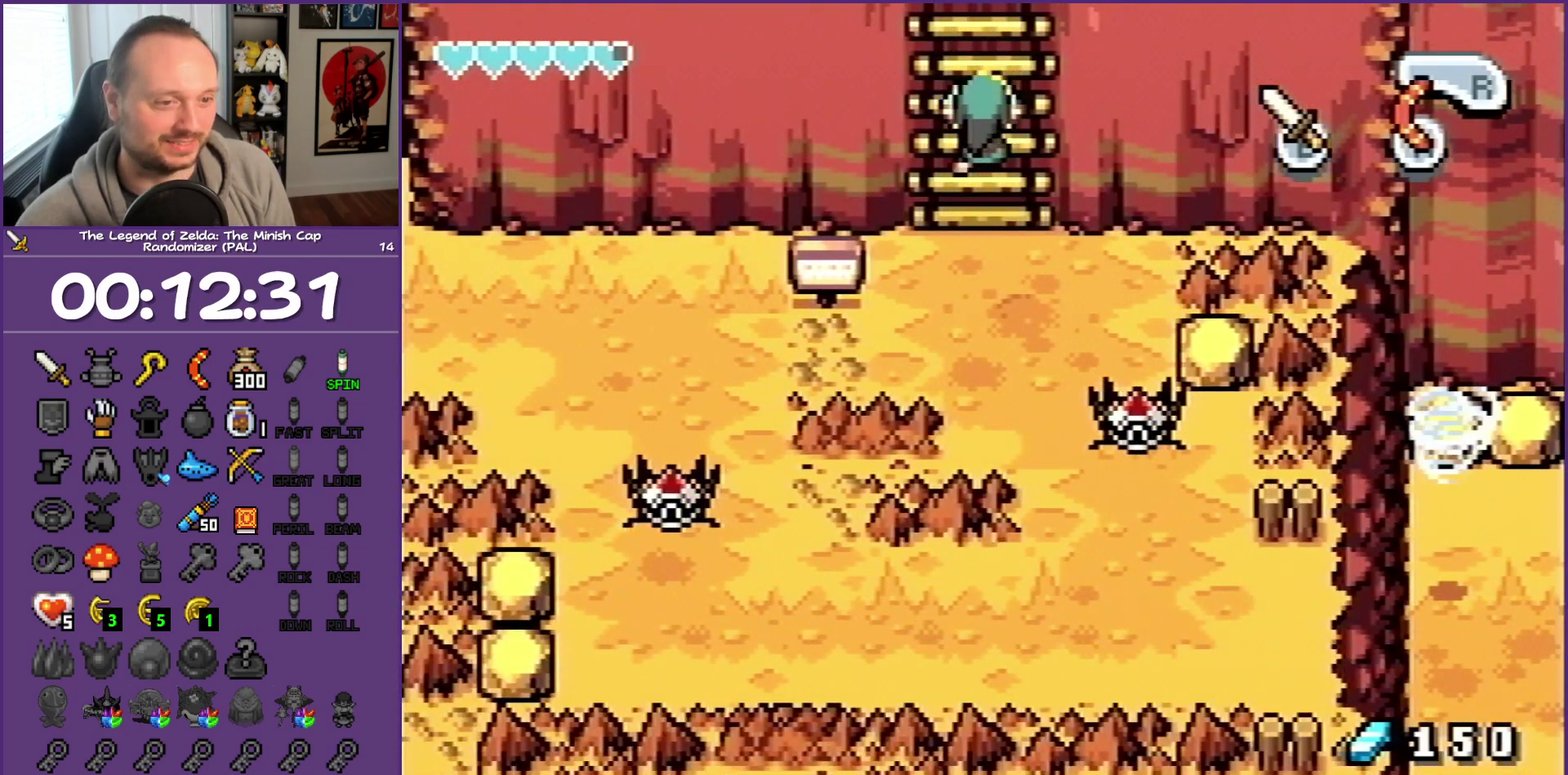
{"buttons": ["DPAD_DOWN"], "events": []}
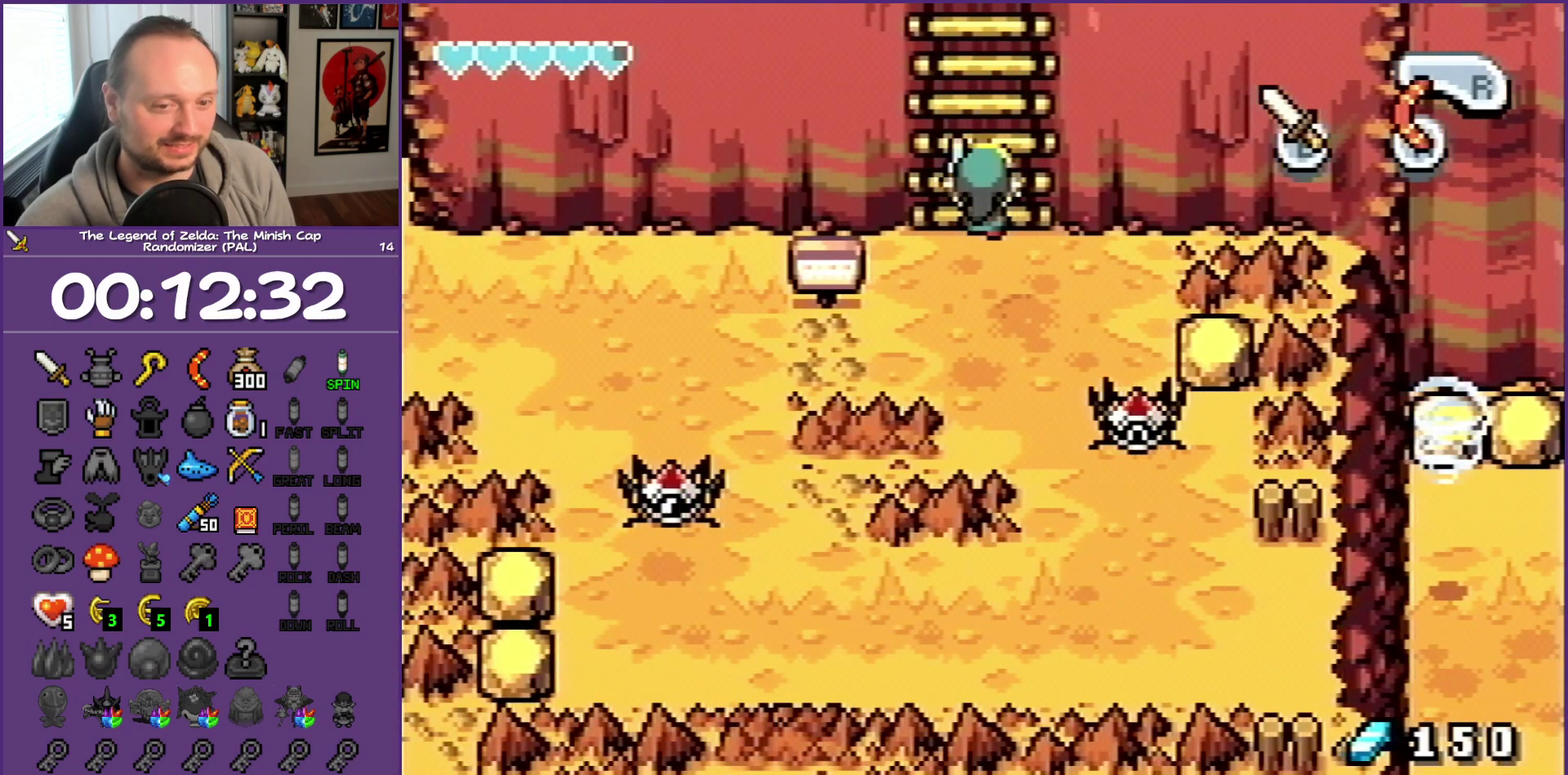
{"buttons": ["DPAD_DOWN", "DPAD_LEFT"], "events": [[450, "DPAD_LEFT", "down"]]}
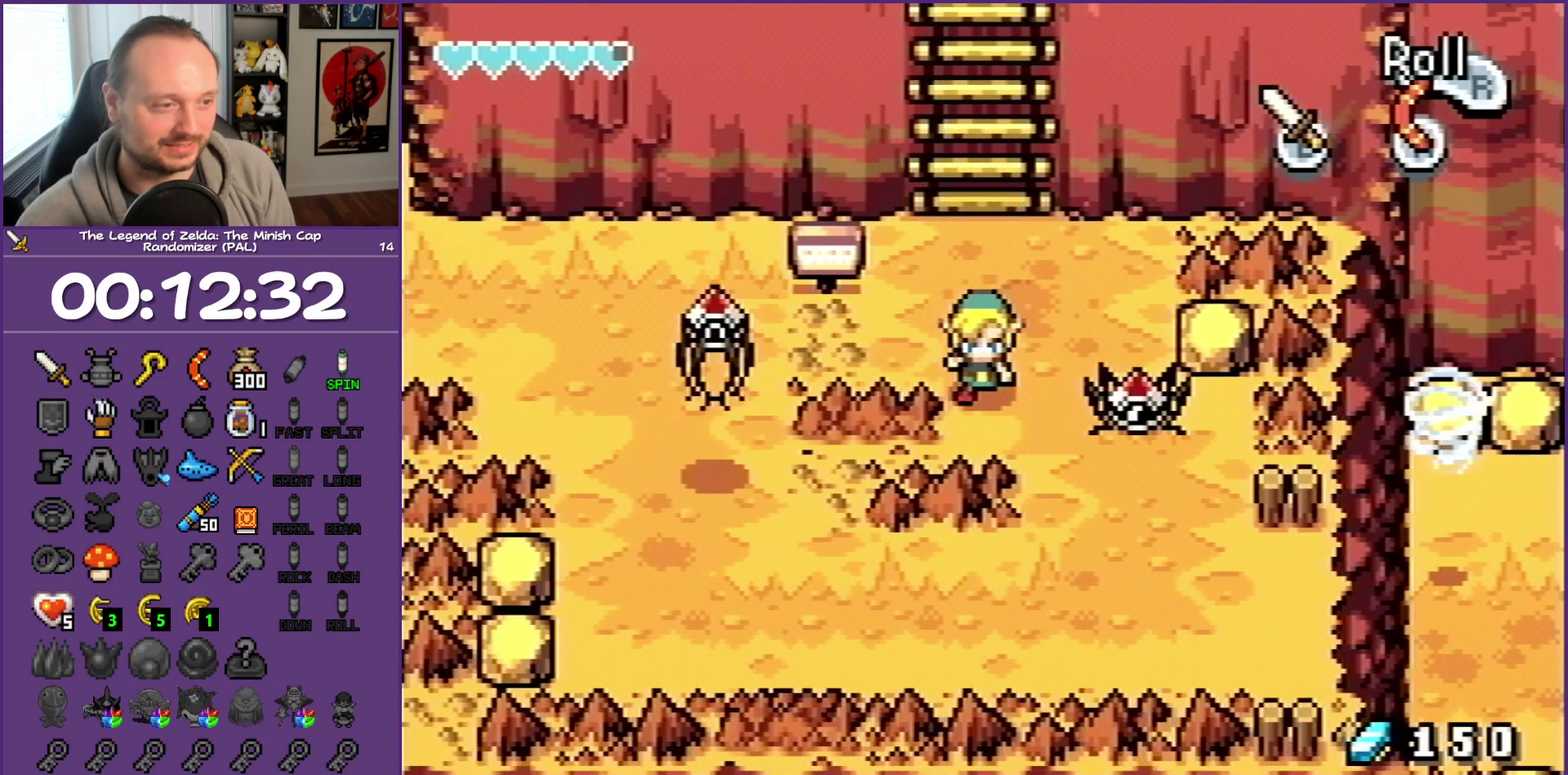
{"buttons": ["DPAD_DOWN"], "events": [[33, "DPAD_LEFT", "up"], [133, "DPAD_RIGHT", "down"], [367, "DPAD_RIGHT", "up"]]}
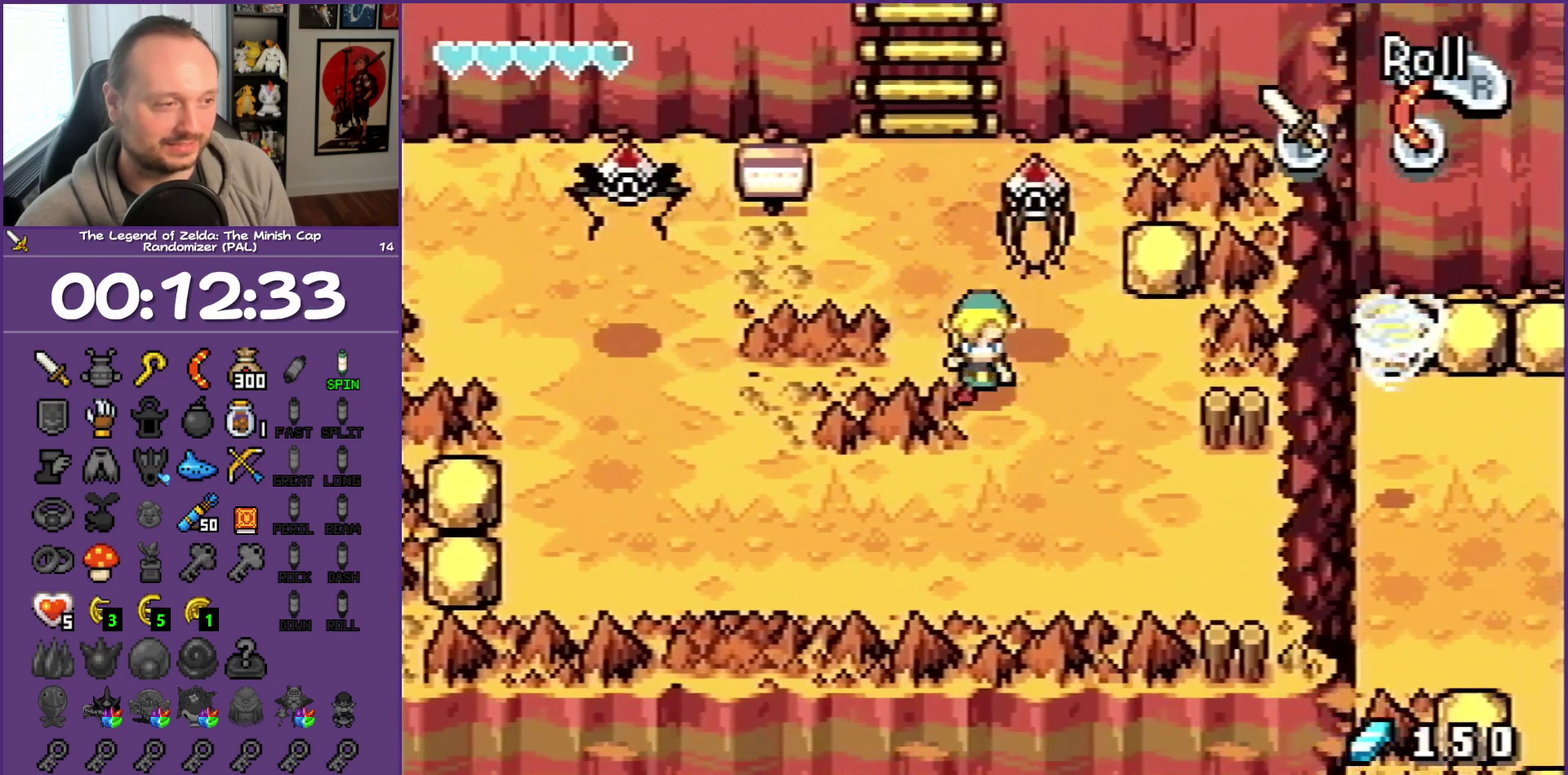
{"buttons": ["DPAD_DOWN", "DPAD_RIGHT"], "events": [[183, "DPAD_RIGHT", "down"]]}
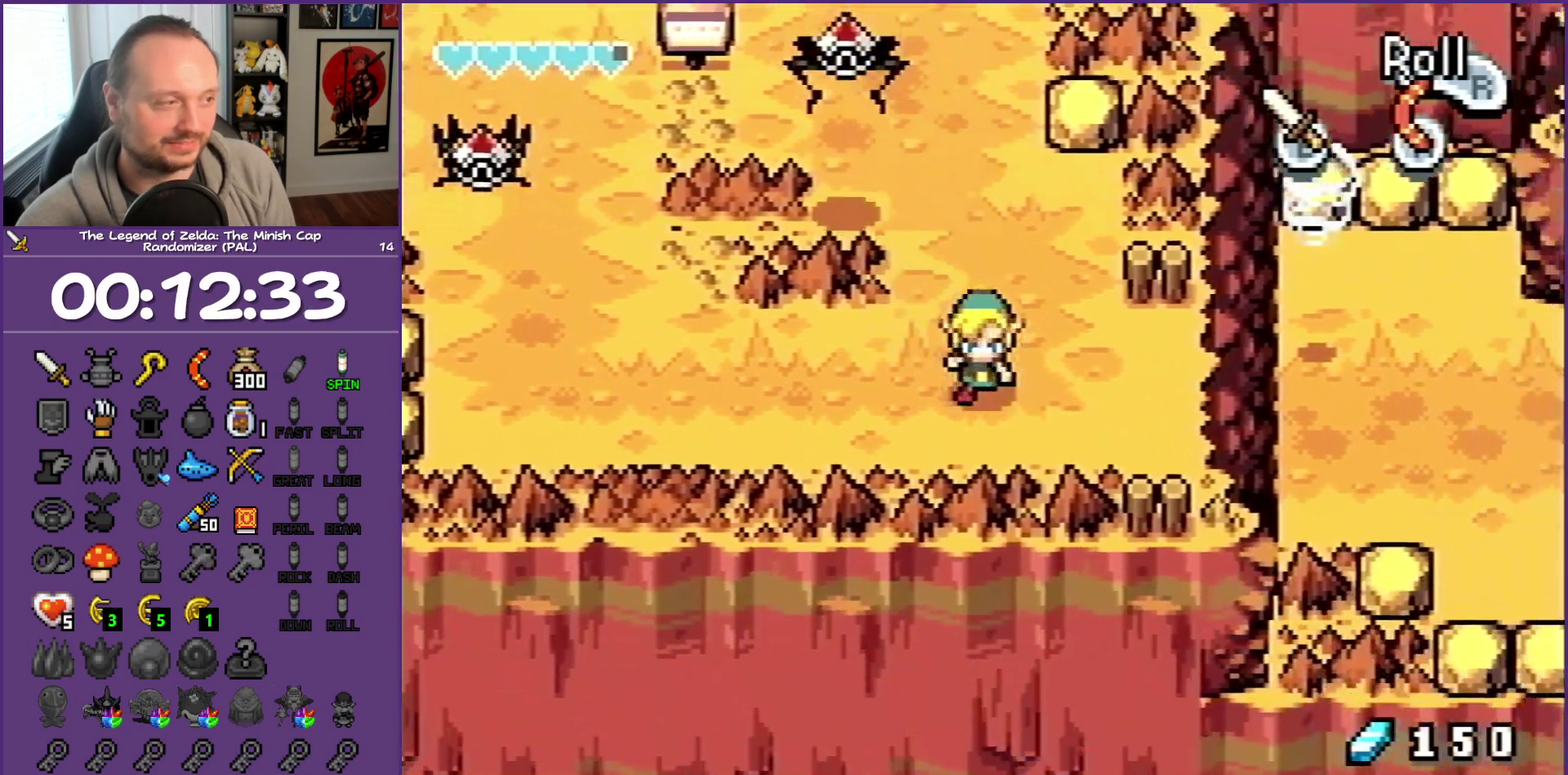
{"buttons": ["DPAD_RIGHT"], "events": [[67, "DPAD_DOWN", "up"]]}
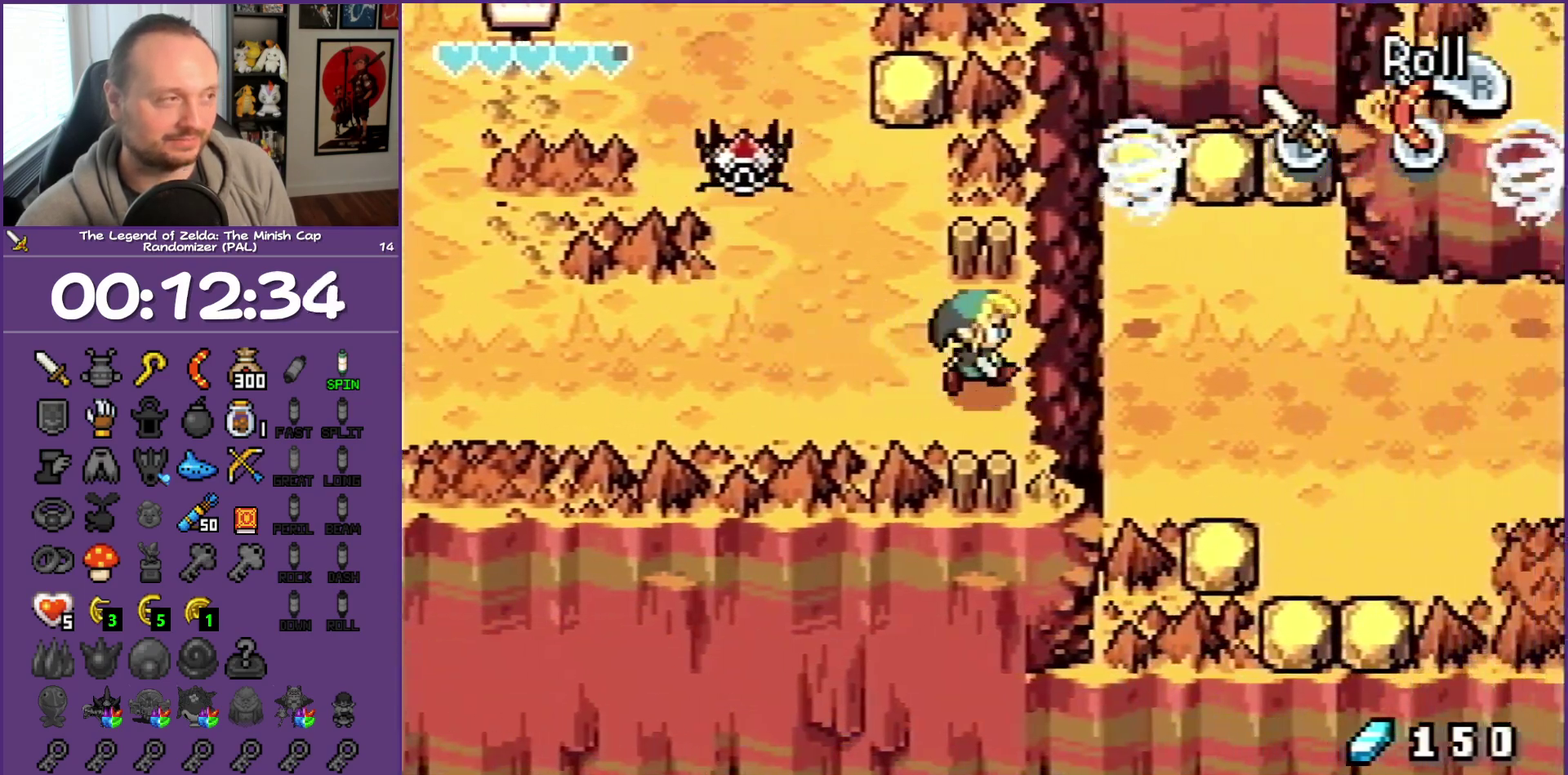
{"buttons": ["DPAD_RIGHT"], "events": []}
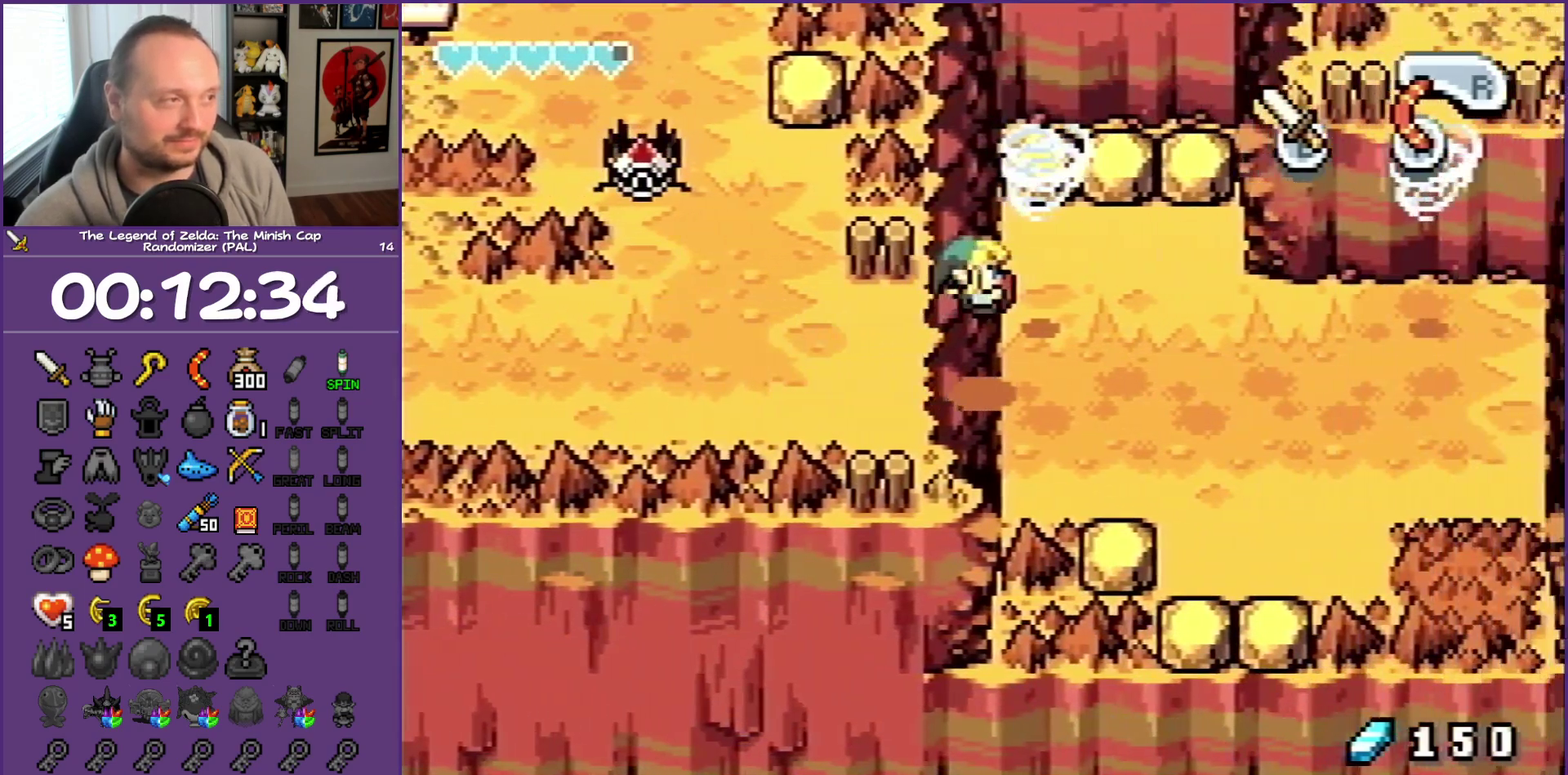
{"buttons": ["DPAD_RIGHT"], "events": []}
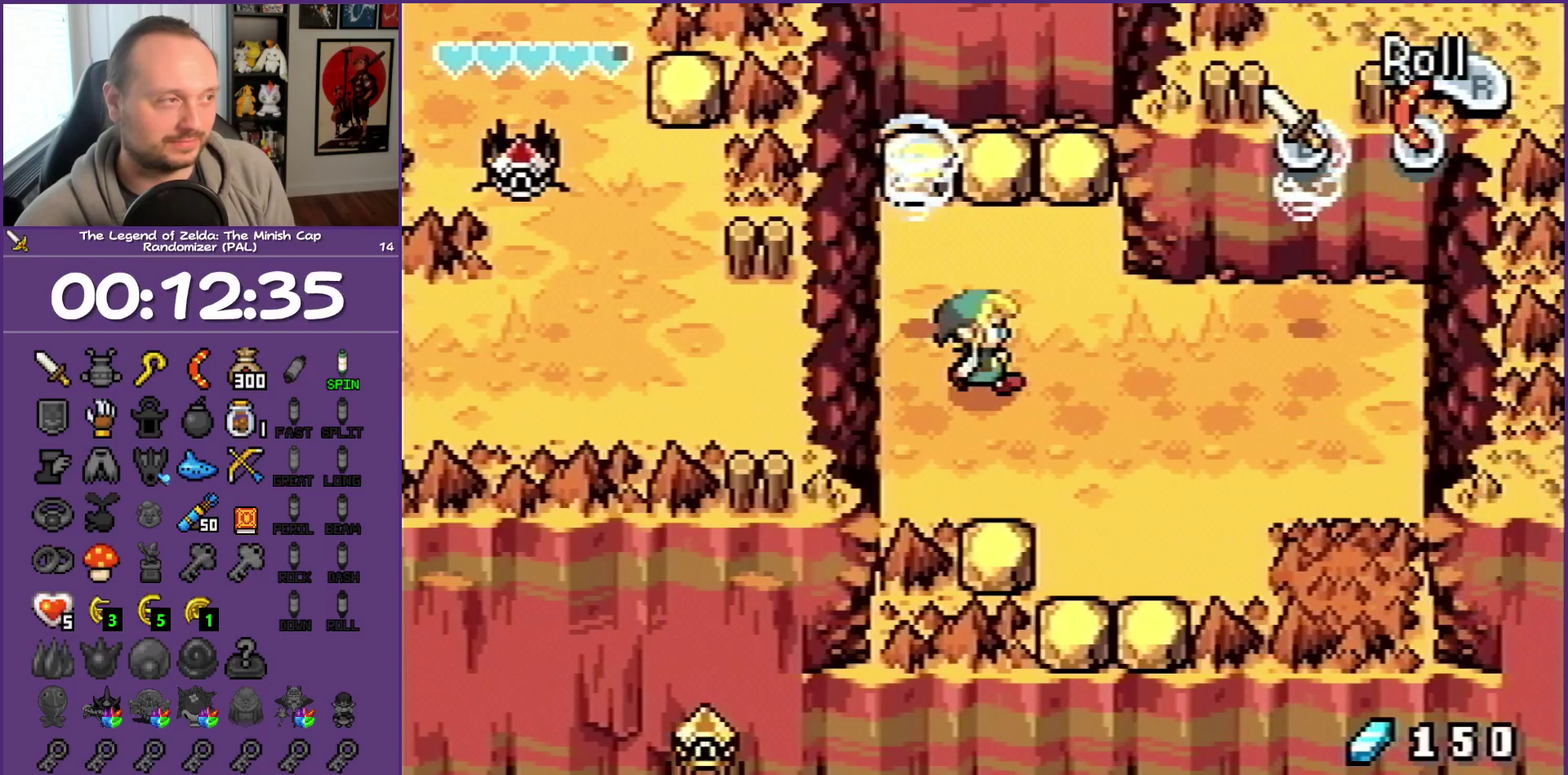
{"buttons": ["DPAD_DOWN"], "events": [[200, "DPAD_DOWN", "down"], [467, "DPAD_RIGHT", "up"]]}
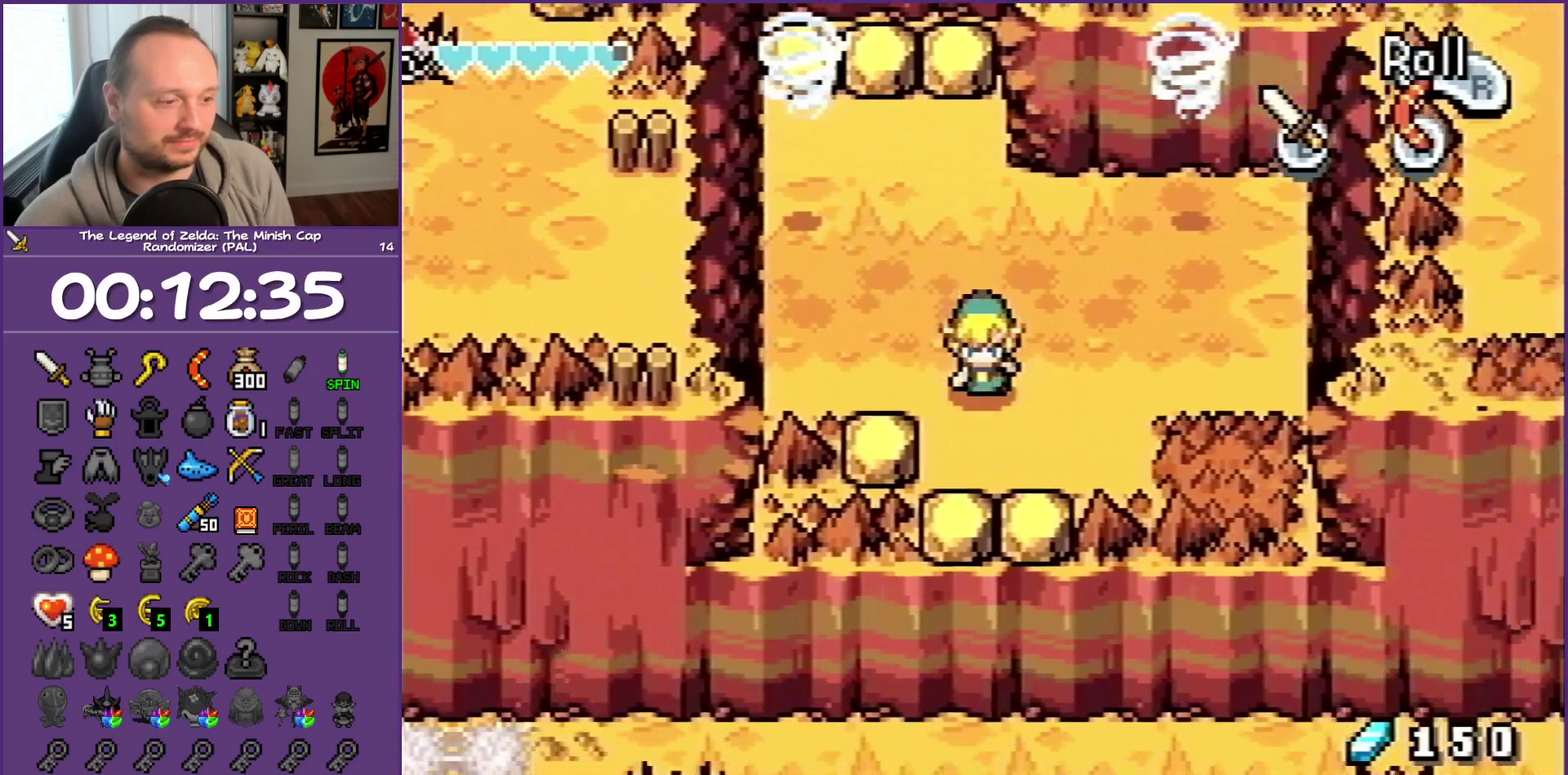
{"buttons": ["DPAD_DOWN"], "events": [[300, "R1", "down"], [483, "R1", "up"]]}
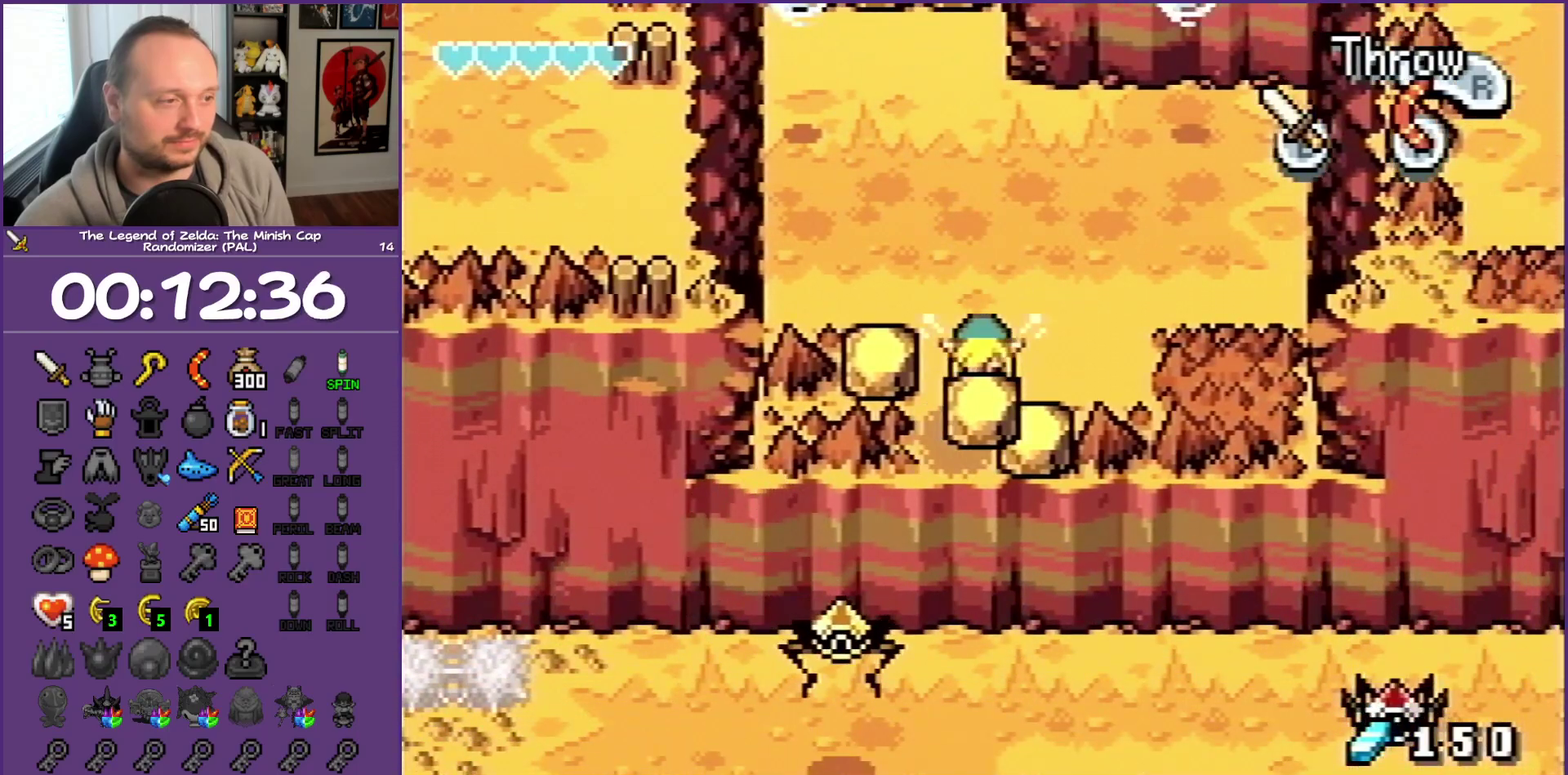
{"buttons": ["R1"], "events": [[133, "DPAD_DOWN", "up"], [367, "R1", "down"], [433, "R1", "up"], [483, "R1", "down"]]}
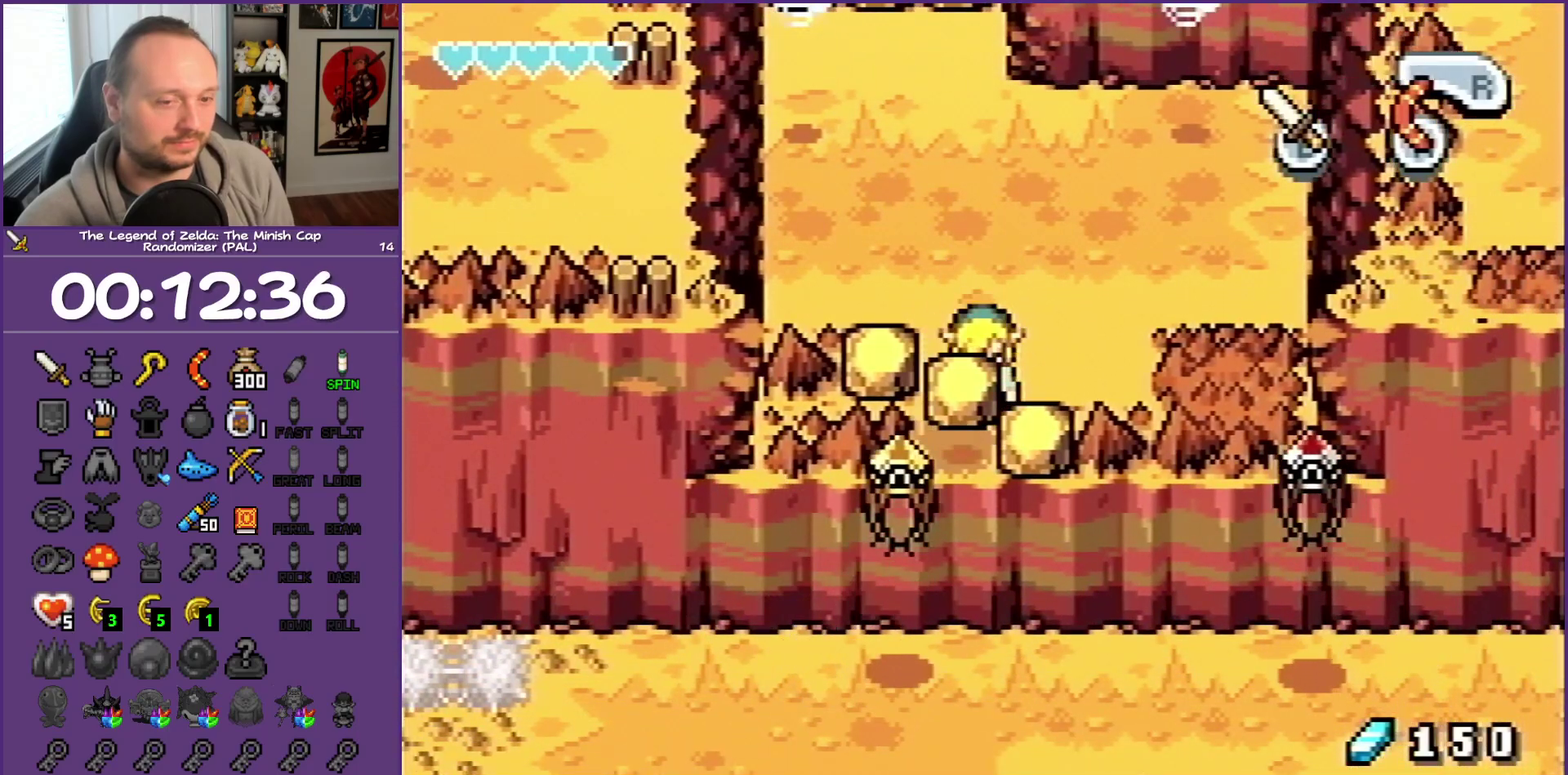
{"buttons": ["DPAD_DOWN"], "events": [[133, "R1", "up"], [400, "DPAD_DOWN", "down"]]}
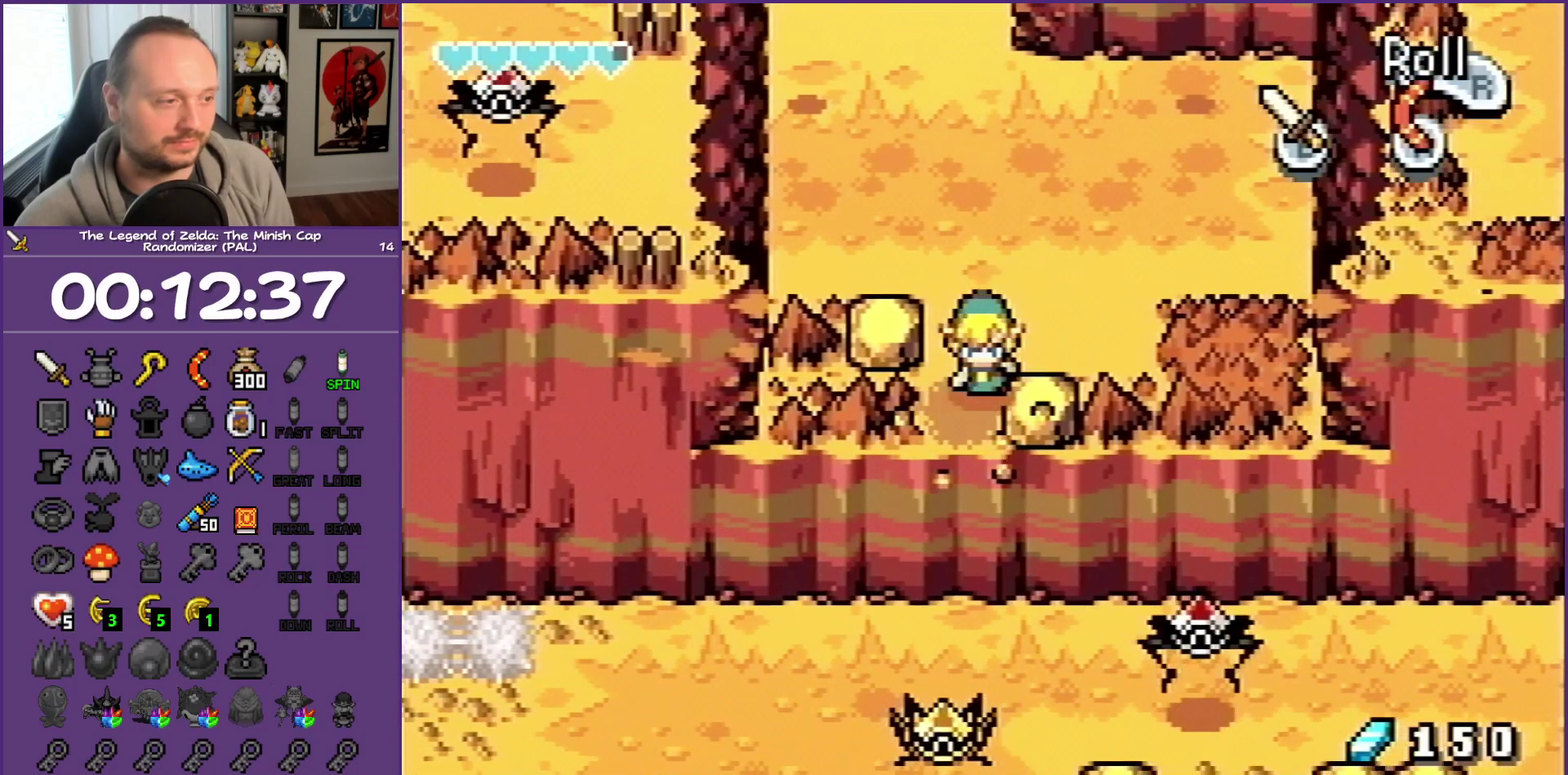
{"buttons": ["DPAD_DOWN"], "events": []}
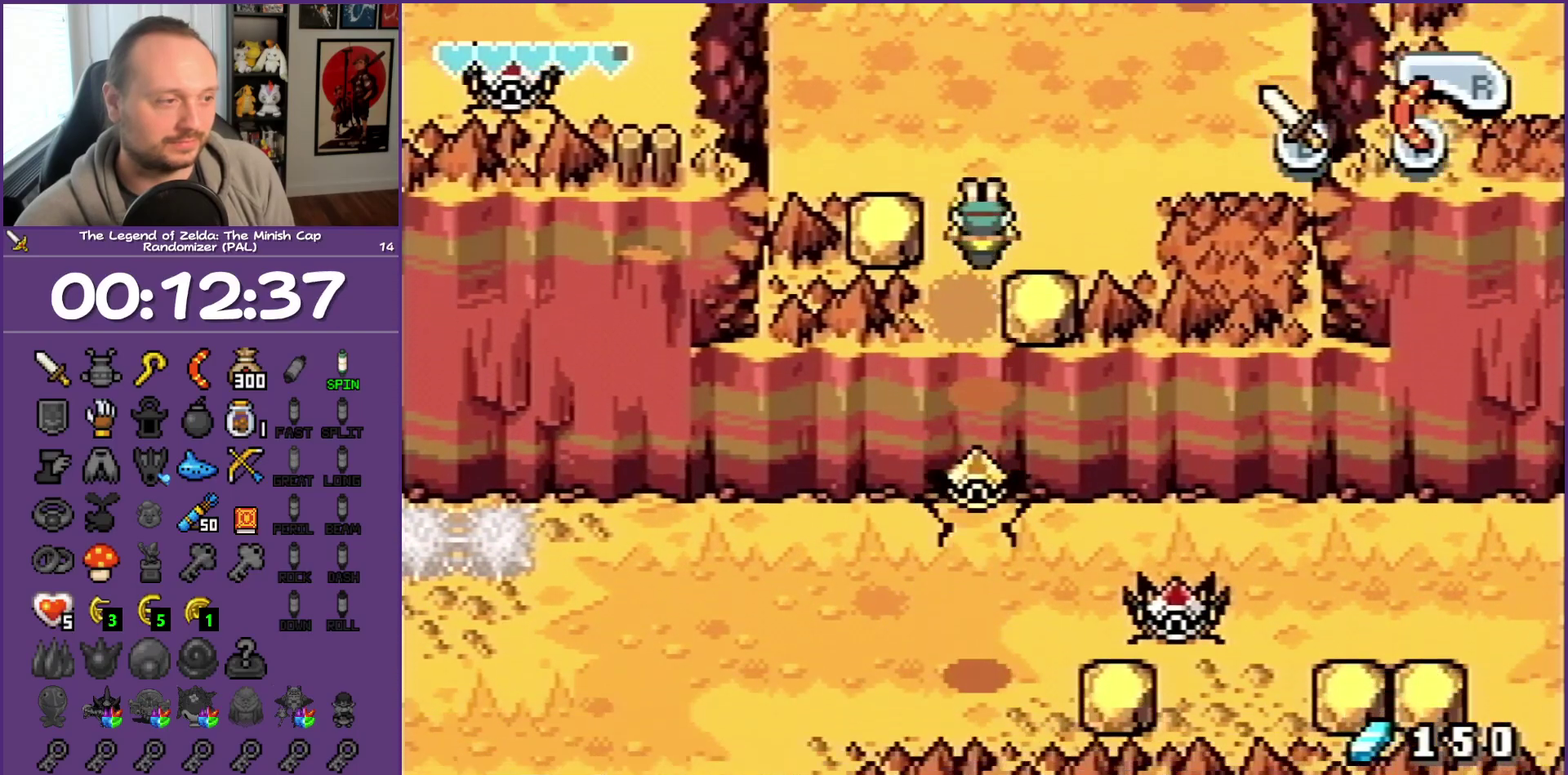
{"buttons": ["DPAD_LEFT"], "events": [[17, "DPAD_DOWN", "up"], [383, "DPAD_LEFT", "down"]]}
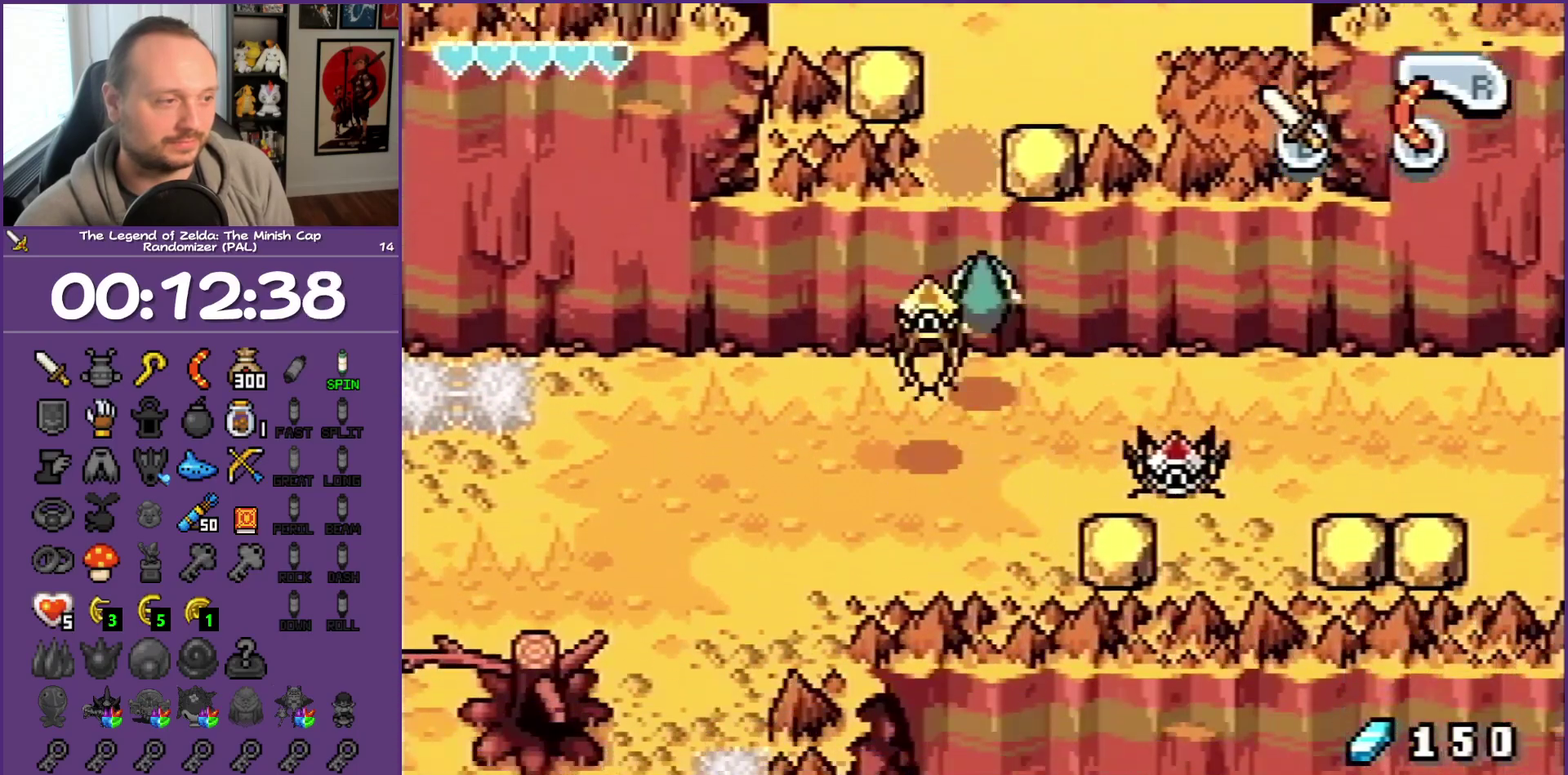
{"buttons": ["DPAD_DOWN", "DPAD_LEFT"], "events": [[367, "DPAD_DOWN", "down"]]}
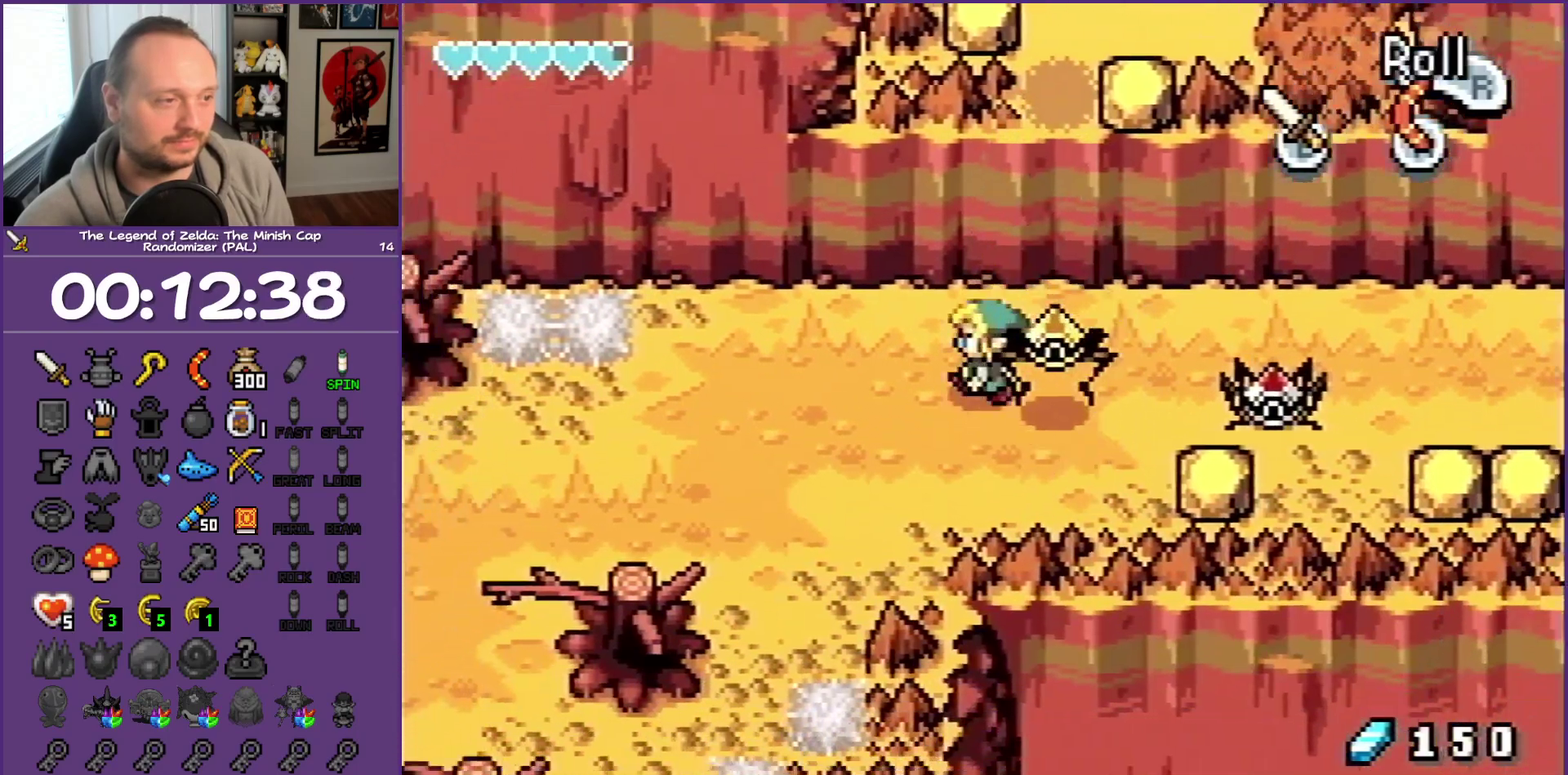
{"buttons": ["DPAD_UP"], "events": [[267, "DPAD_LEFT", "up"], [350, "DPAD_DOWN", "up"], [350, "DPAD_RIGHT", "down"], [400, "DPAD_UP", "down"], [433, "DPAD_RIGHT", "up"]]}
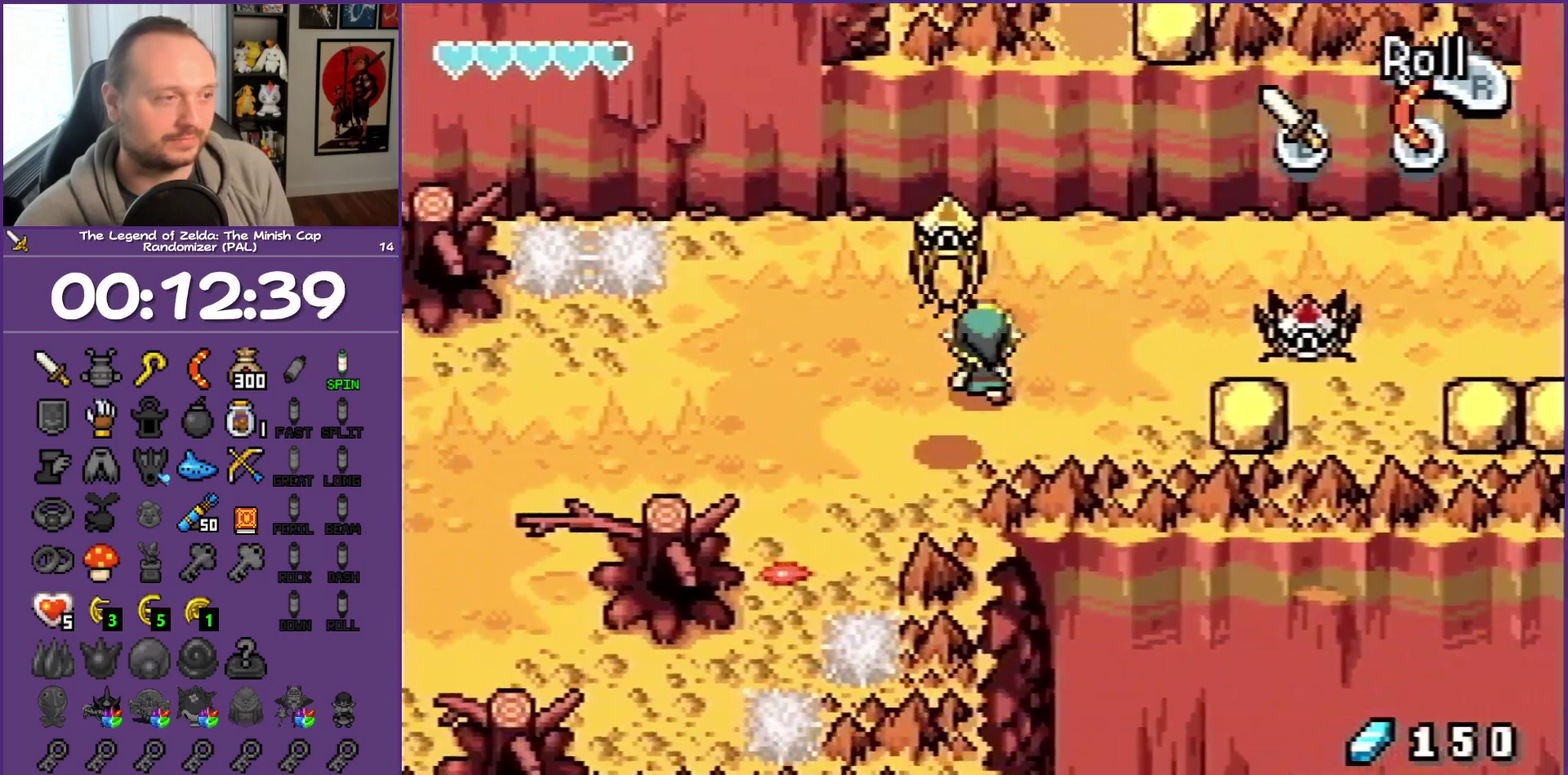
{"buttons": [], "events": [[83, "DPAD_UP", "up"]]}
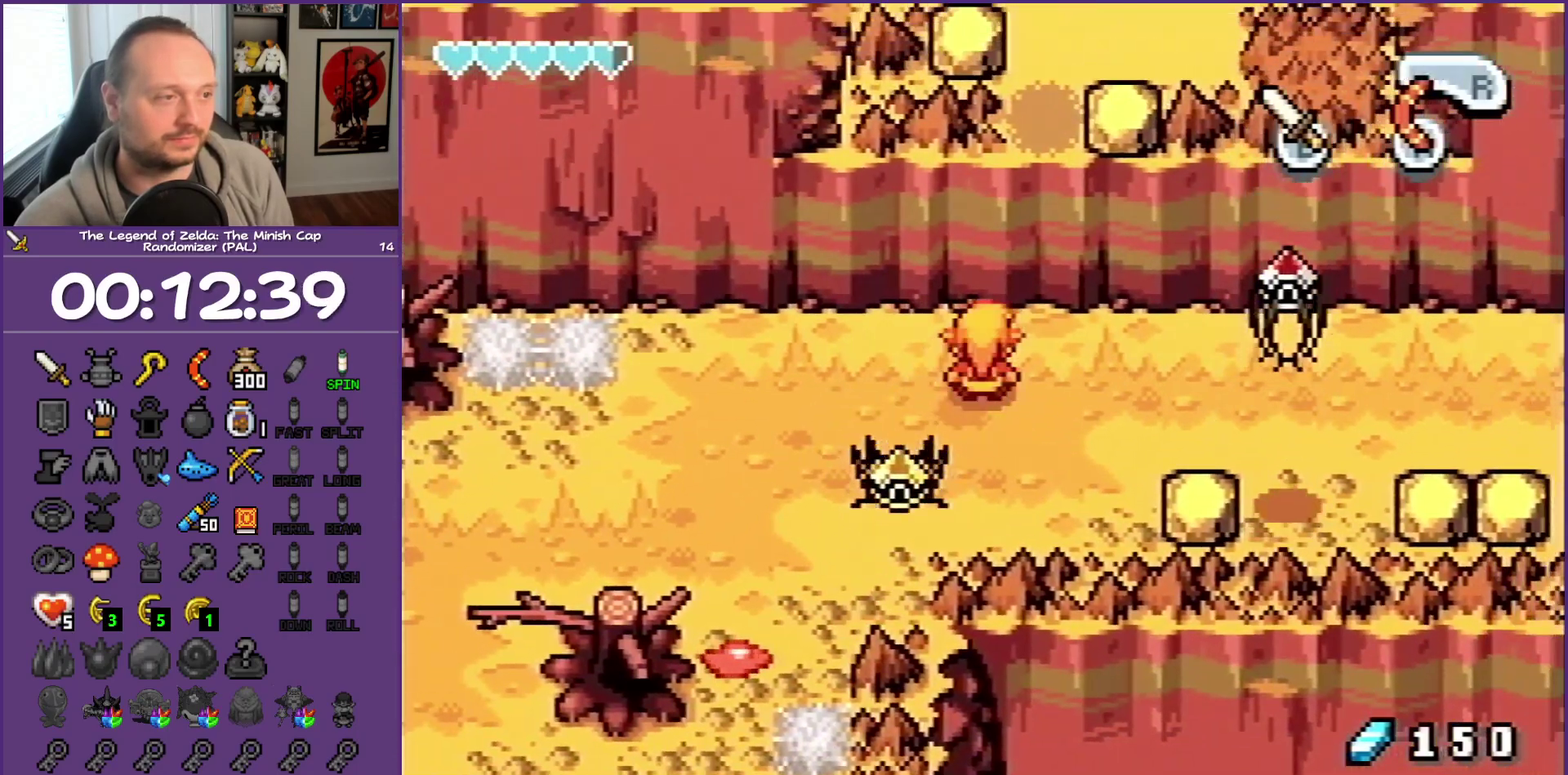
{"buttons": ["DPAD_DOWN"], "events": [[167, "DPAD_DOWN", "down"]]}
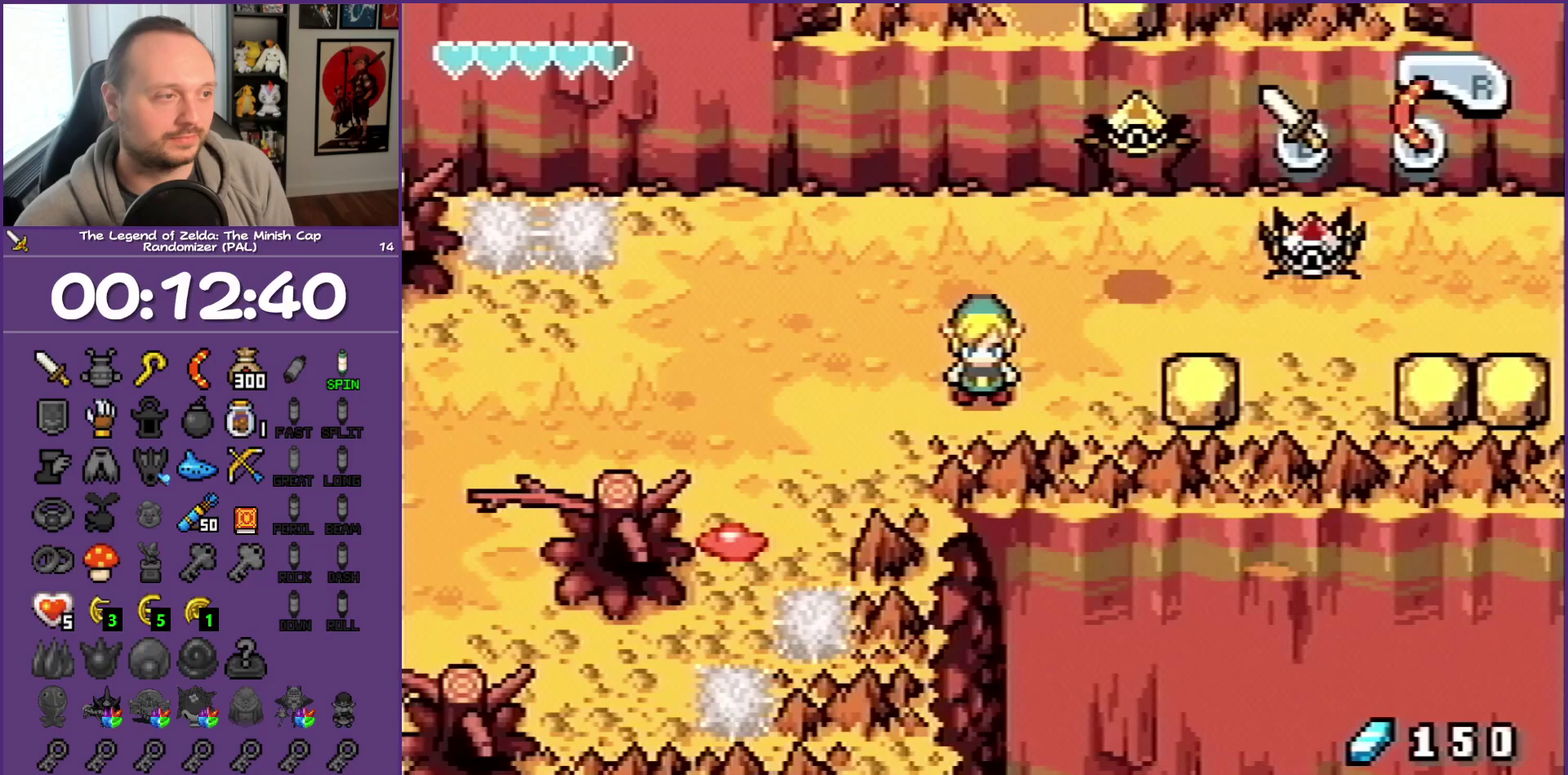
{"buttons": [], "events": [[83, "DPAD_DOWN", "up"], [83, "DPAD_UP", "down"], [133, "A", "down"], [133, "DPAD_RIGHT", "down"], [233, "DPAD_UP", "up"], [267, "A", "up"], [333, "DPAD_RIGHT", "up"]]}
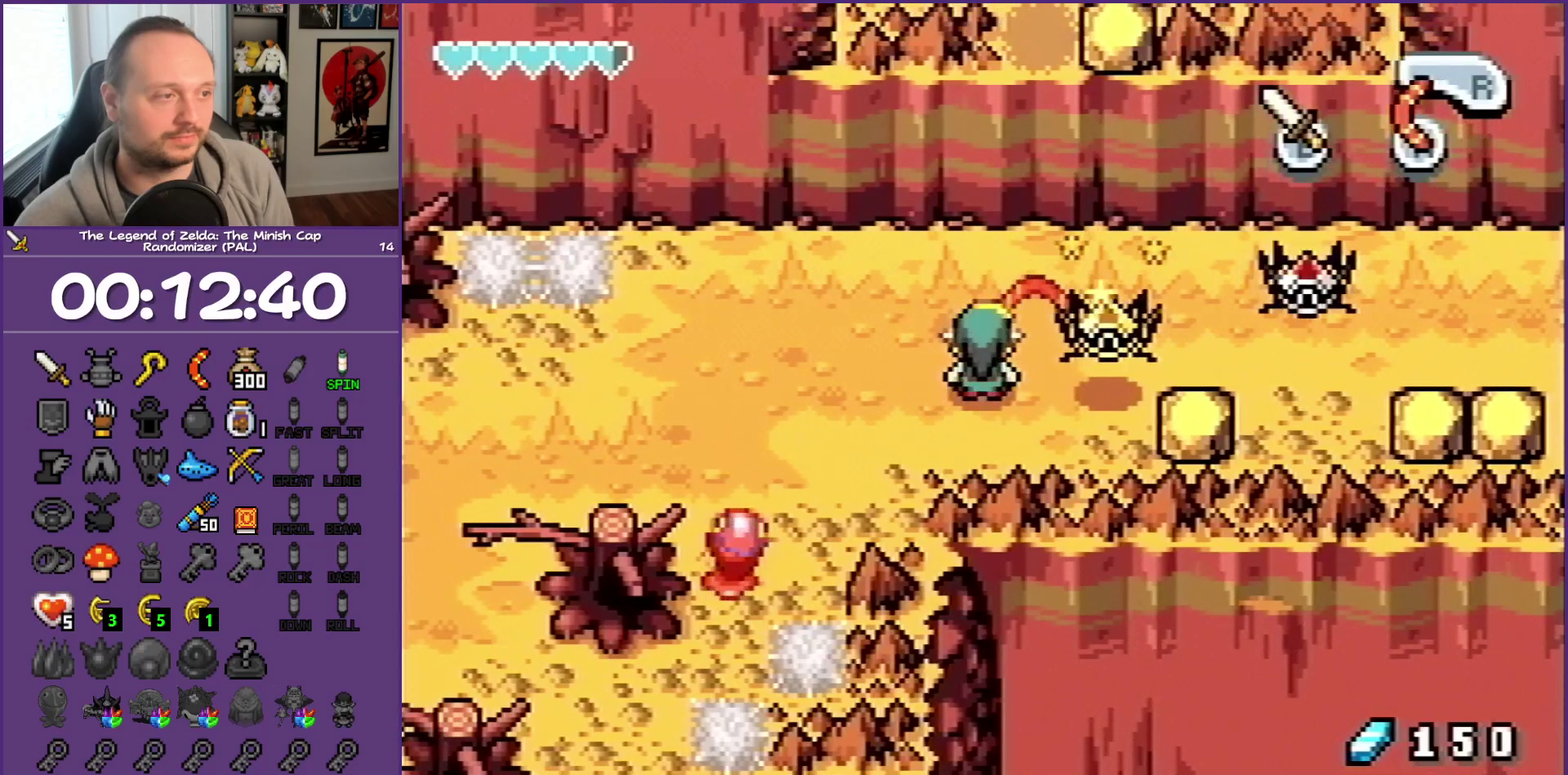
{"buttons": ["DPAD_RIGHT"], "events": [[317, "B", "down"], [317, "DPAD_RIGHT", "down"], [417, "B", "up"]]}
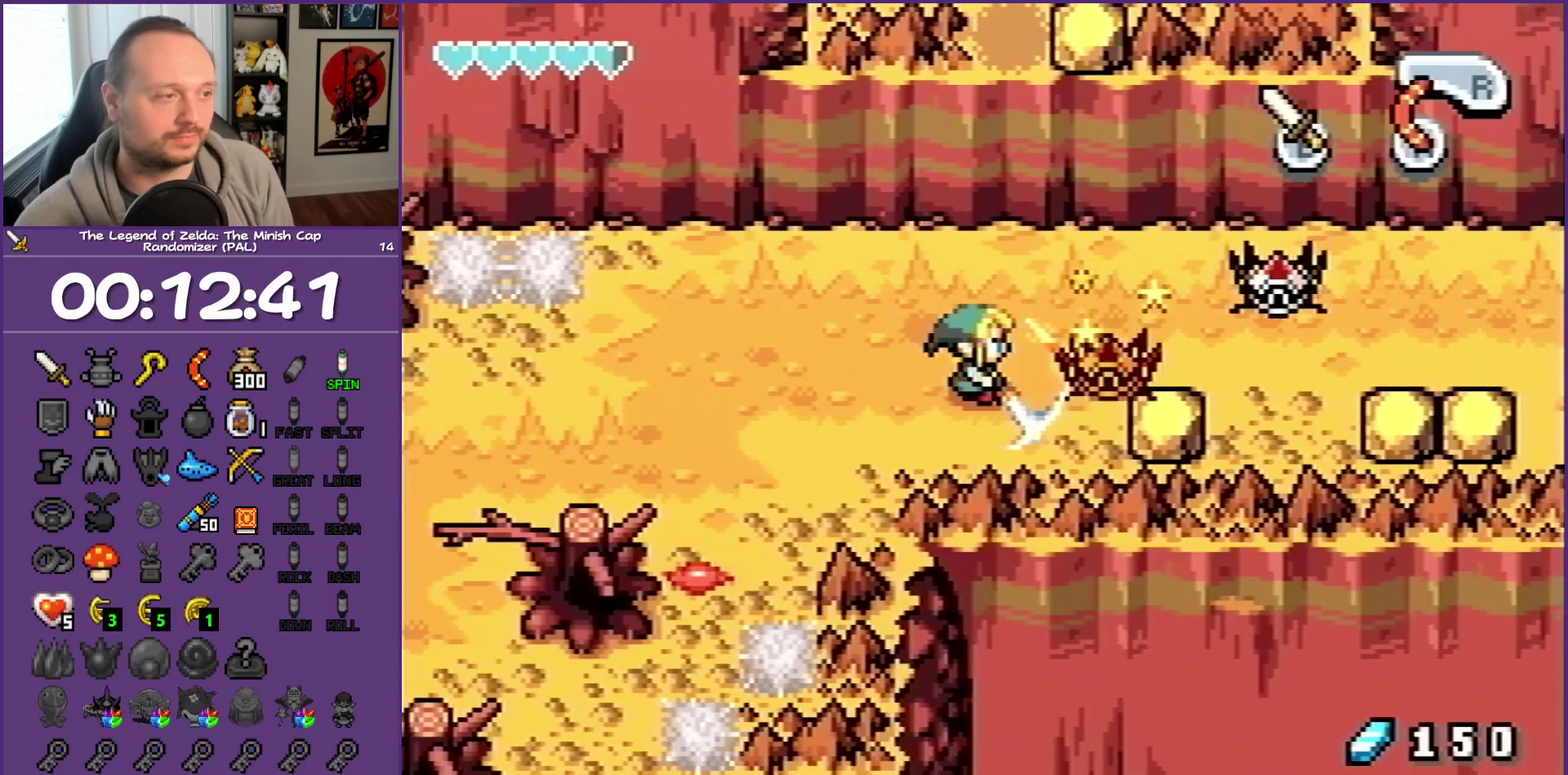
{"buttons": ["DPAD_RIGHT"], "events": [[100, "B", "down"], [333, "B", "up"]]}
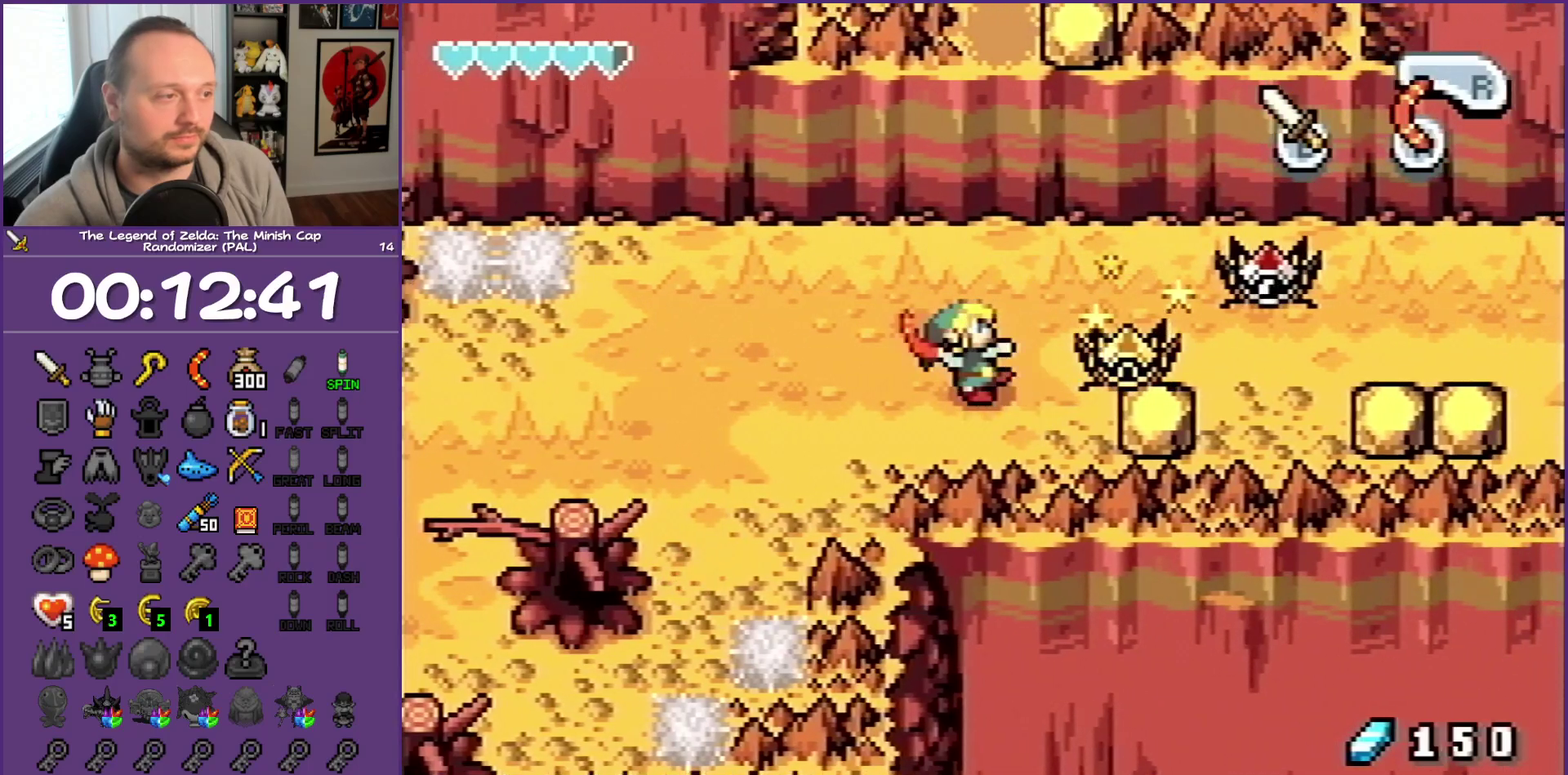
{"buttons": ["DPAD_RIGHT"], "events": [[100, "DPAD_RIGHT", "up"], [300, "DPAD_RIGHT", "down"]]}
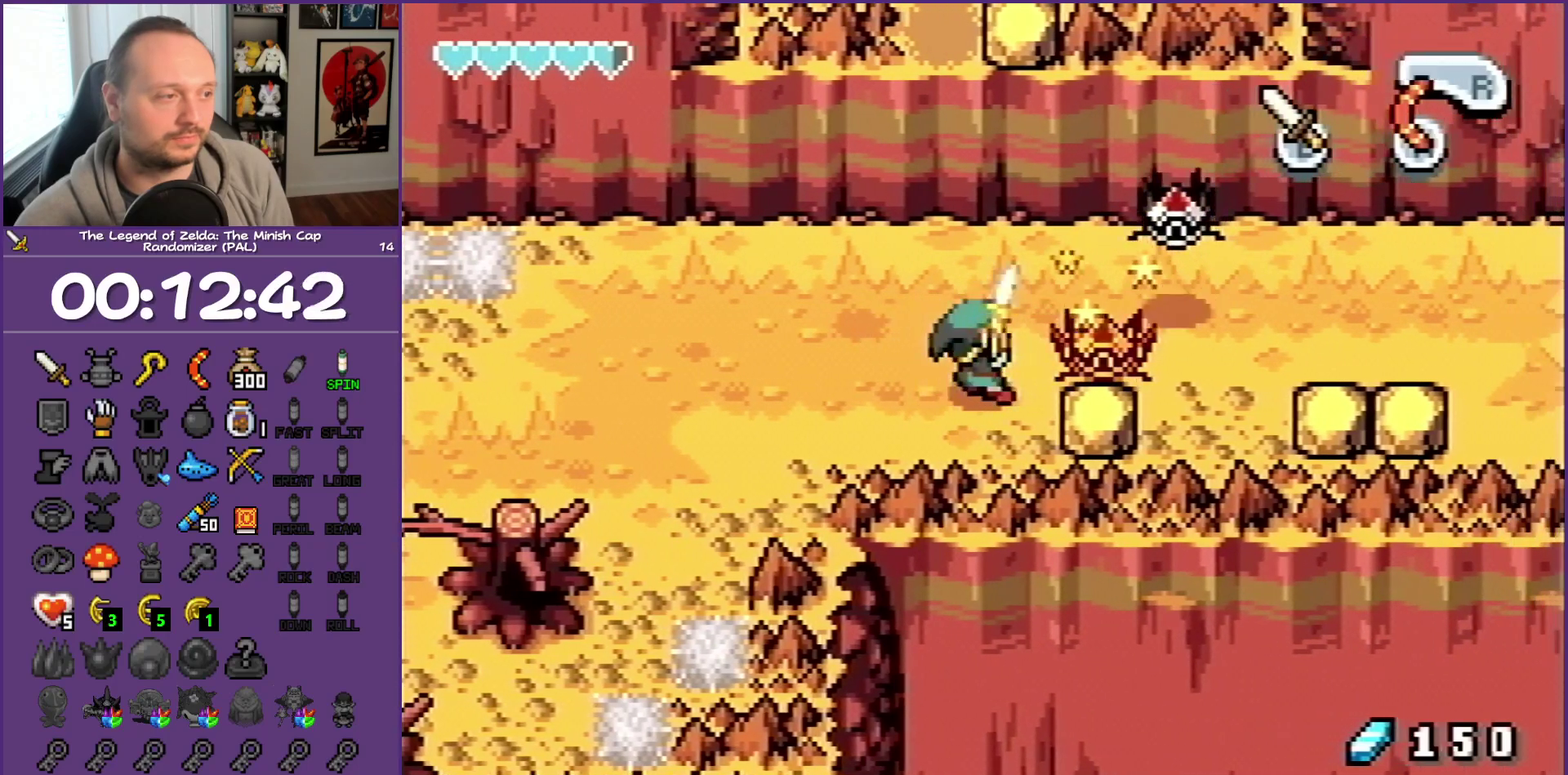
{"buttons": ["B", "DPAD_RIGHT"], "events": [[217, "DPAD_UP", "down"], [433, "B", "down"], [433, "DPAD_UP", "up"]]}
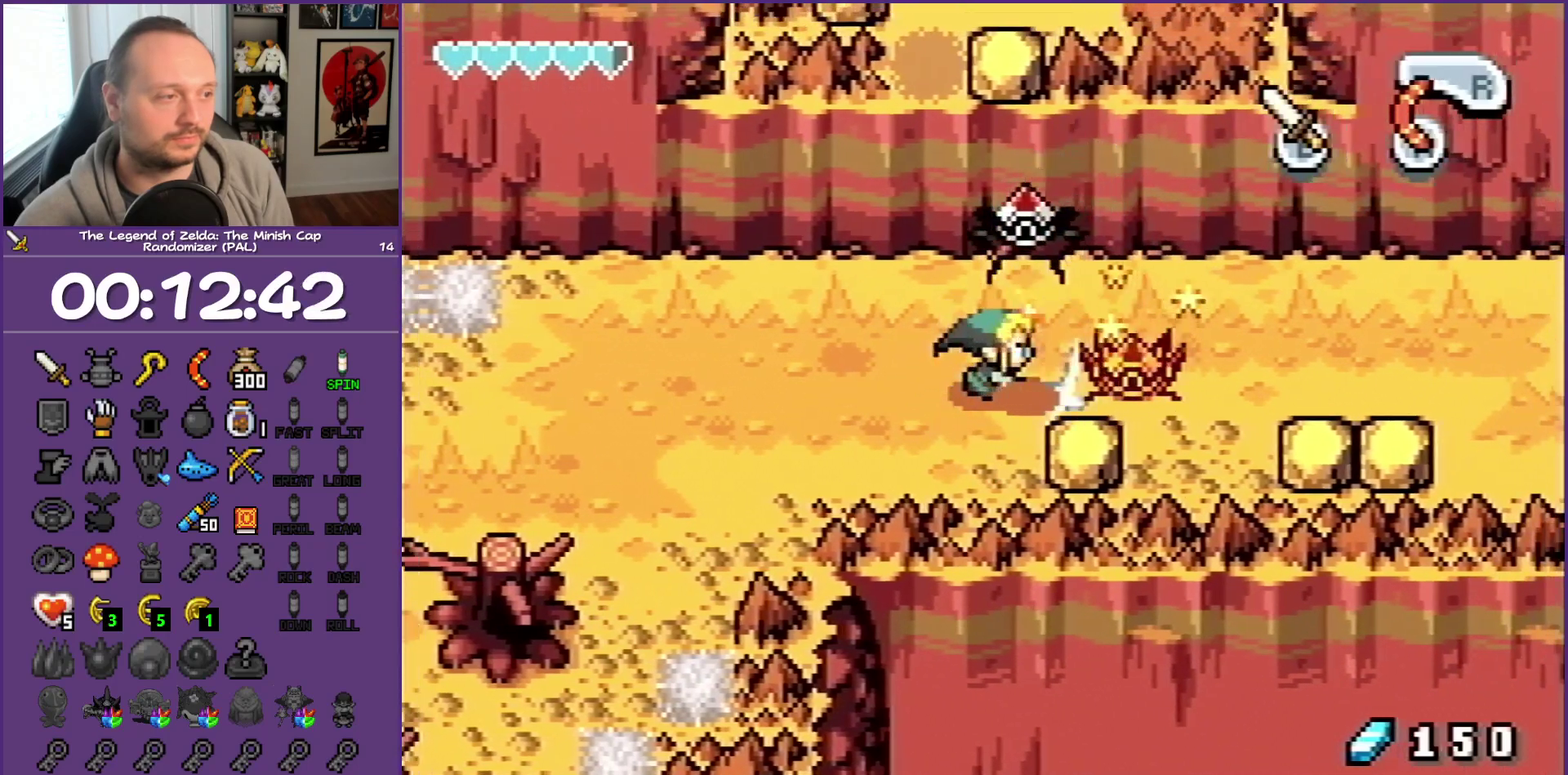
{"buttons": ["DPAD_RIGHT"], "events": [[17, "B", "up"], [317, "A", "down"], [433, "A", "up"]]}
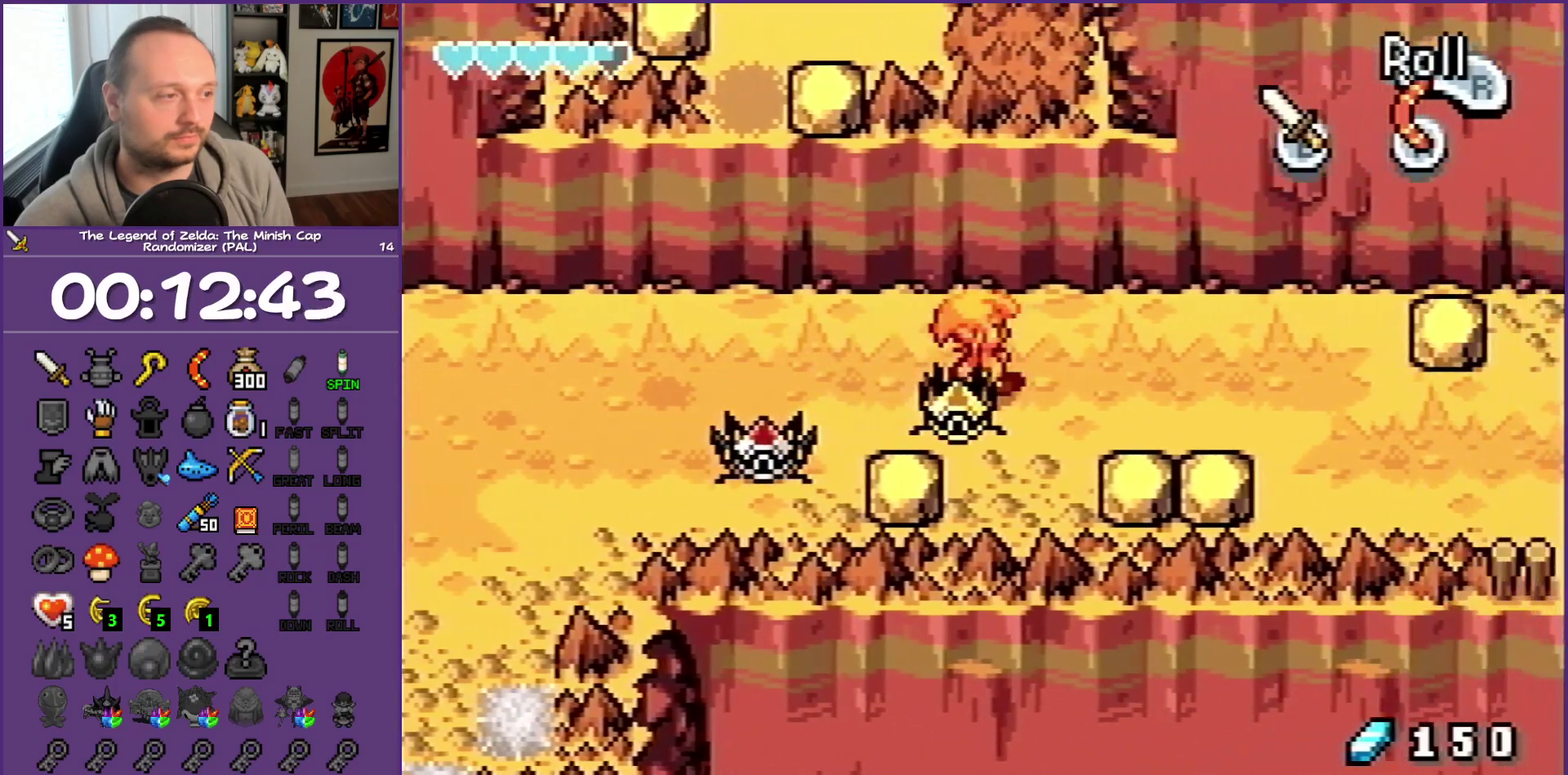
{"buttons": ["A"], "events": [[250, "DPAD_DOWN", "down"], [250, "DPAD_LEFT", "down"], [250, "DPAD_RIGHT", "up"], [350, "DPAD_DOWN", "up"], [350, "DPAD_UP", "down"], [383, "A", "down"], [450, "DPAD_LEFT", "up"], [450, "DPAD_UP", "up"]]}
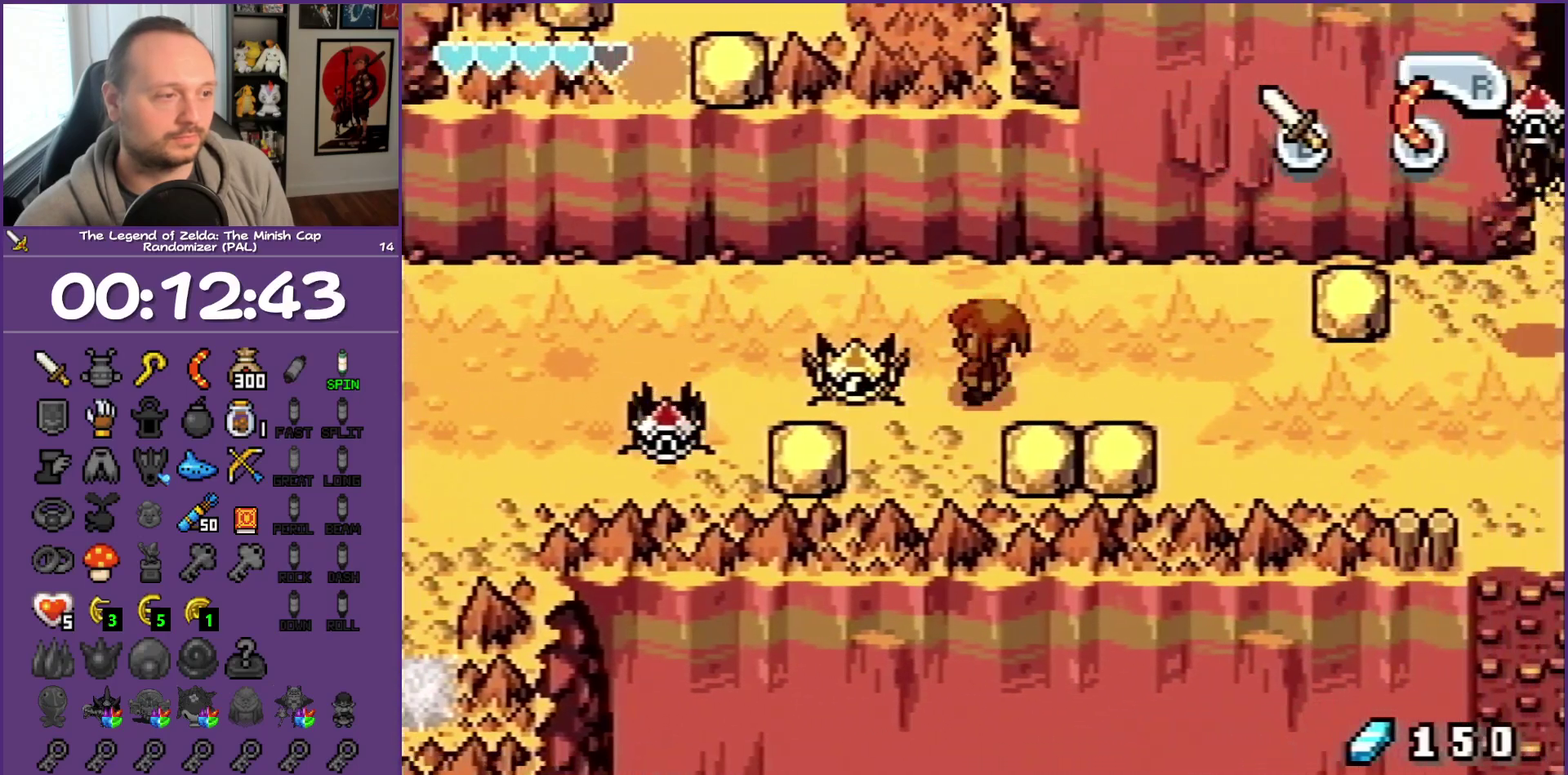
{"buttons": [], "events": [[67, "A", "up"], [167, "A", "down"], [217, "A", "up"]]}